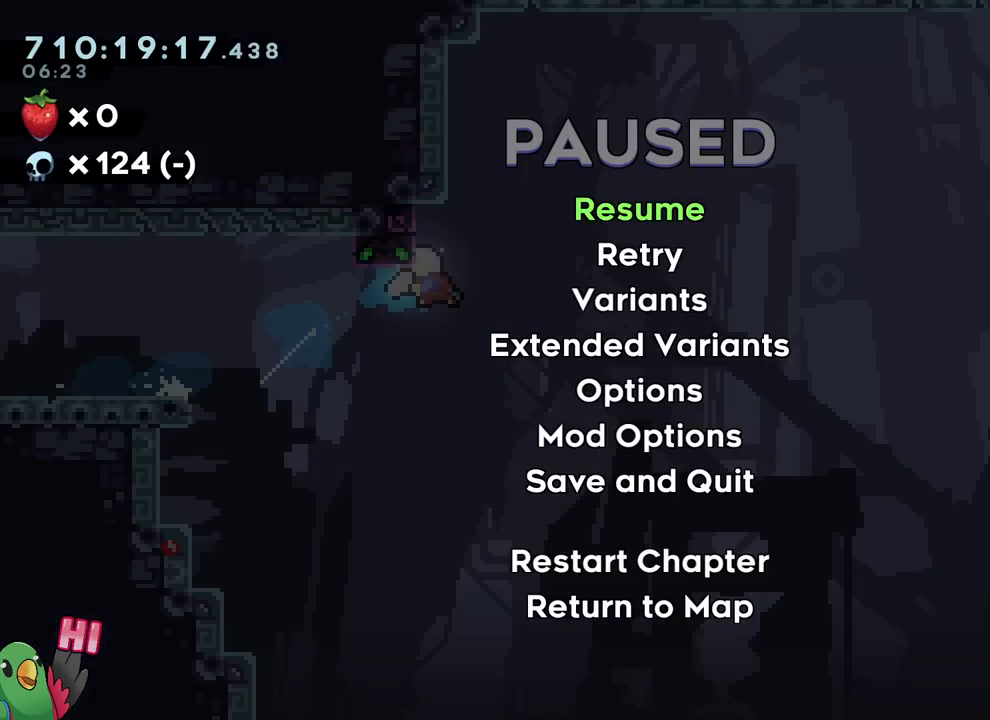
Gameplay with a controller (Nintendo layout); each line is a JSON object with the inputs held at the frame after it. "events" lists button and stick changes between this image and that frame as [ms after this image, input, new state], when the widget could be followed in between. Not read: L1 L3 R1 R3.
{"buttons": [], "left_stick": "left", "right_stick": "center", "events": [[83, "START", "down"], [200, "START", "up"], [250, "START", "down"], [467, "START", "up"]]}
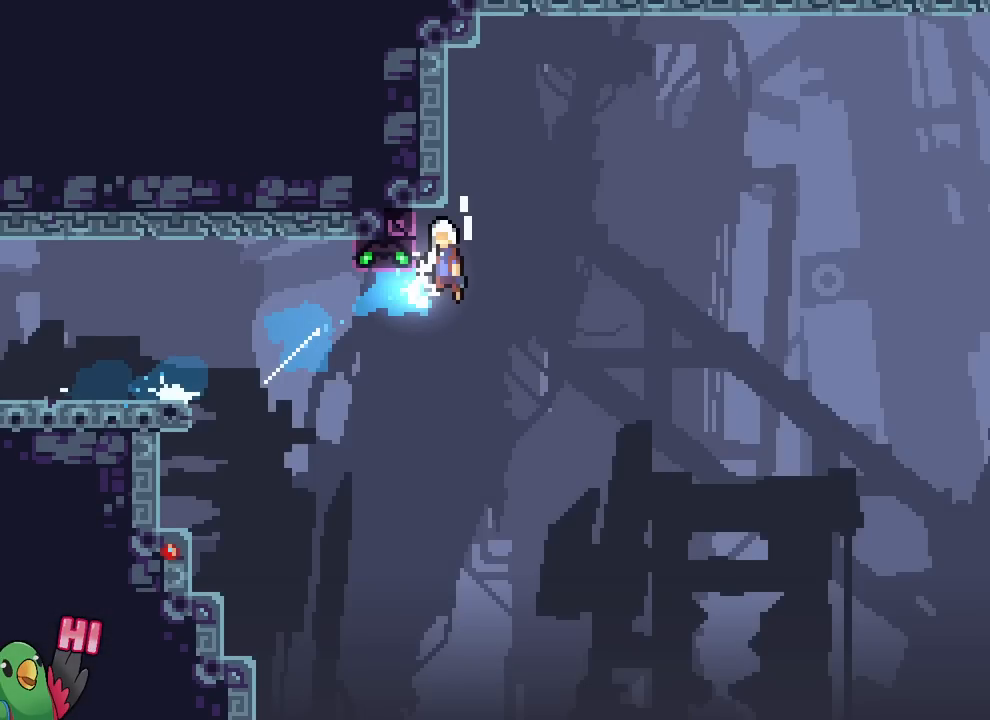
{"buttons": [], "left_stick": "right", "right_stick": "center", "events": [[67, "left_stick", "up-left"], [217, "left_stick", "center"], [284, "START", "down"], [300, "left_stick", "right"], [451, "START", "up"]]}
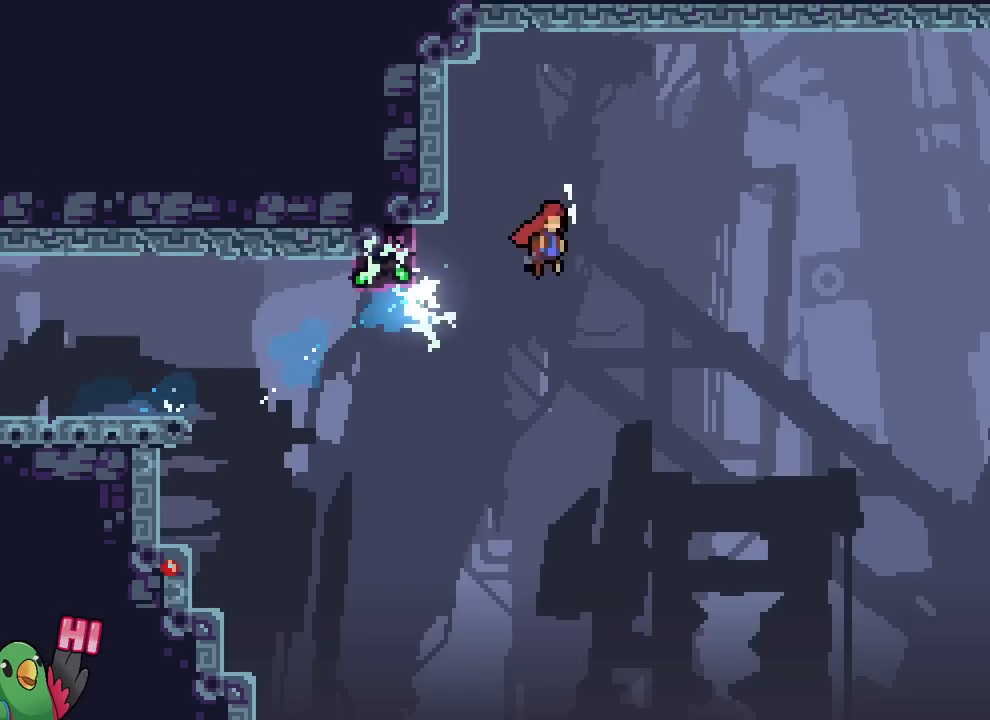
{"buttons": [], "left_stick": "up-right", "right_stick": "center", "events": [[450, "left_stick", "up-right"]]}
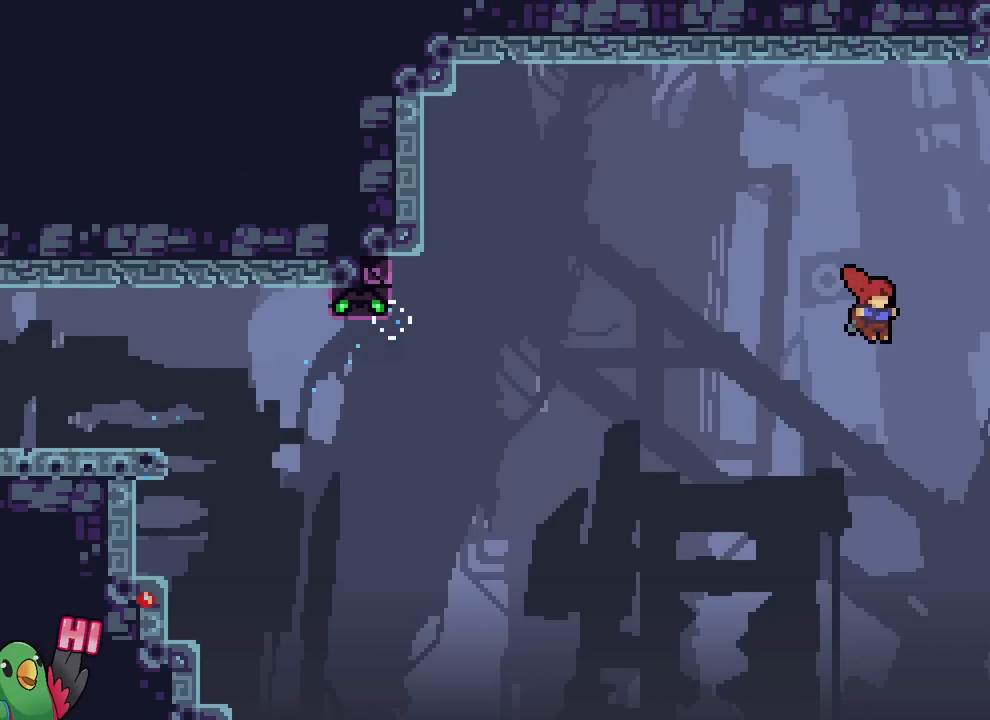
{"buttons": [], "left_stick": "up-right", "right_stick": "center", "events": [[117, "Y", "down"], [451, "Y", "up"]]}
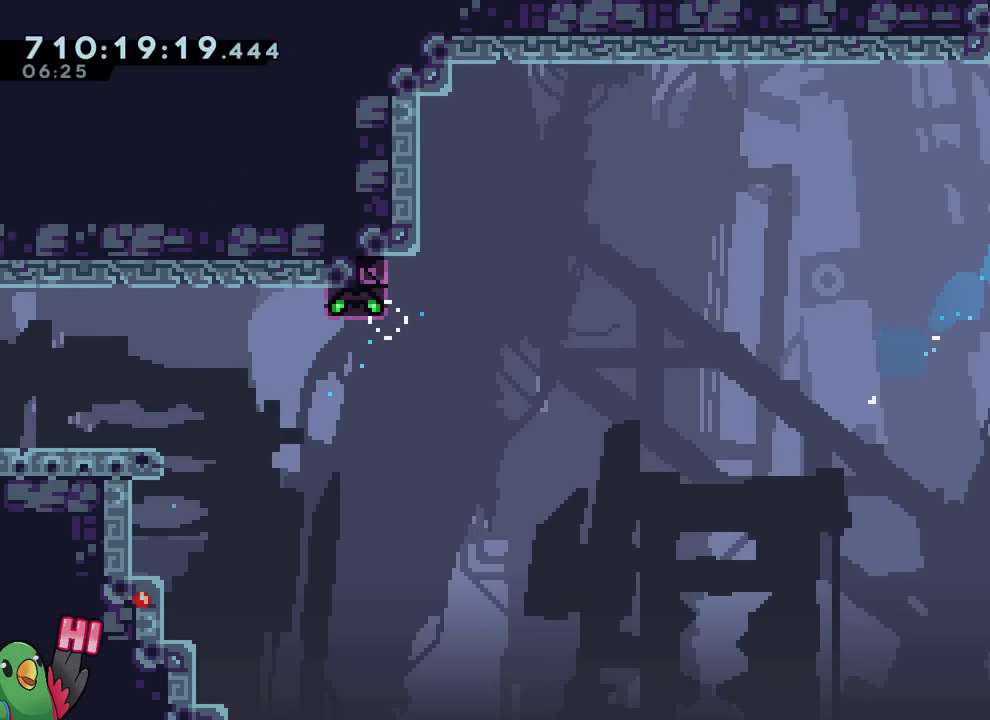
{"buttons": [], "left_stick": "center", "right_stick": "center", "events": [[250, "R2", "down"], [283, "left_stick", "center"], [367, "R2", "up"]]}
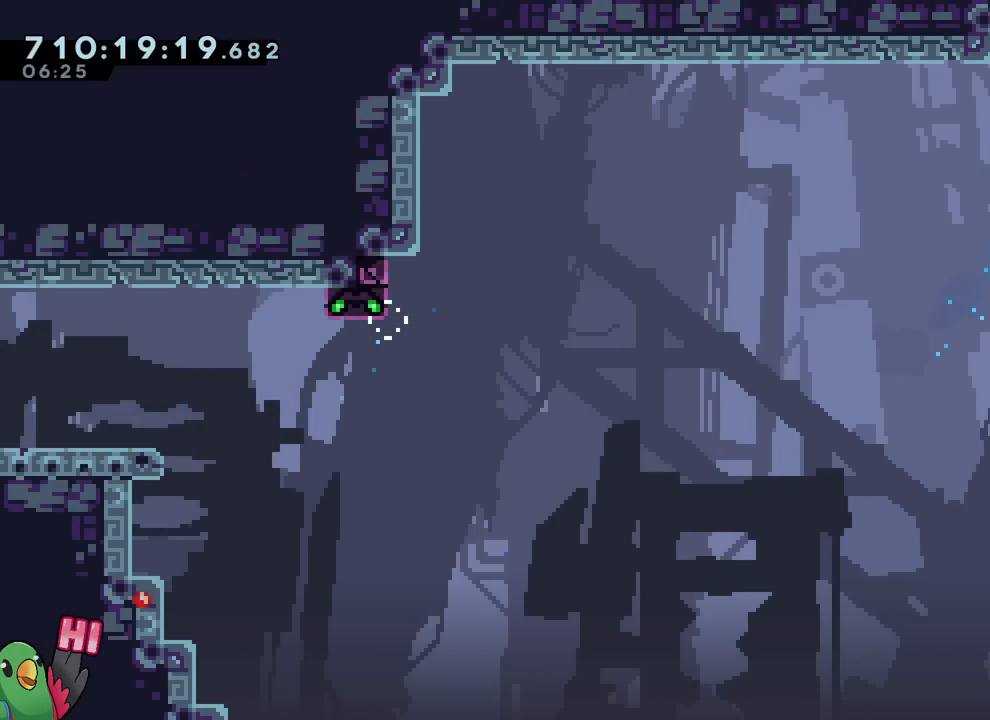
{"buttons": [], "left_stick": "center", "right_stick": "center", "events": []}
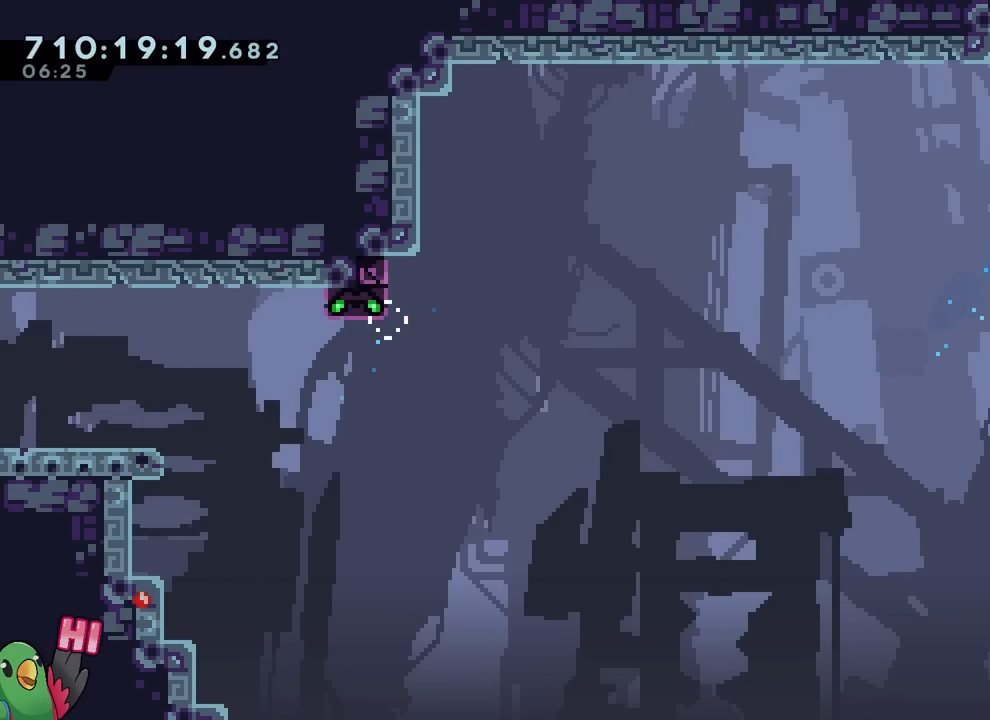
{"buttons": [], "left_stick": "center", "right_stick": "center", "events": []}
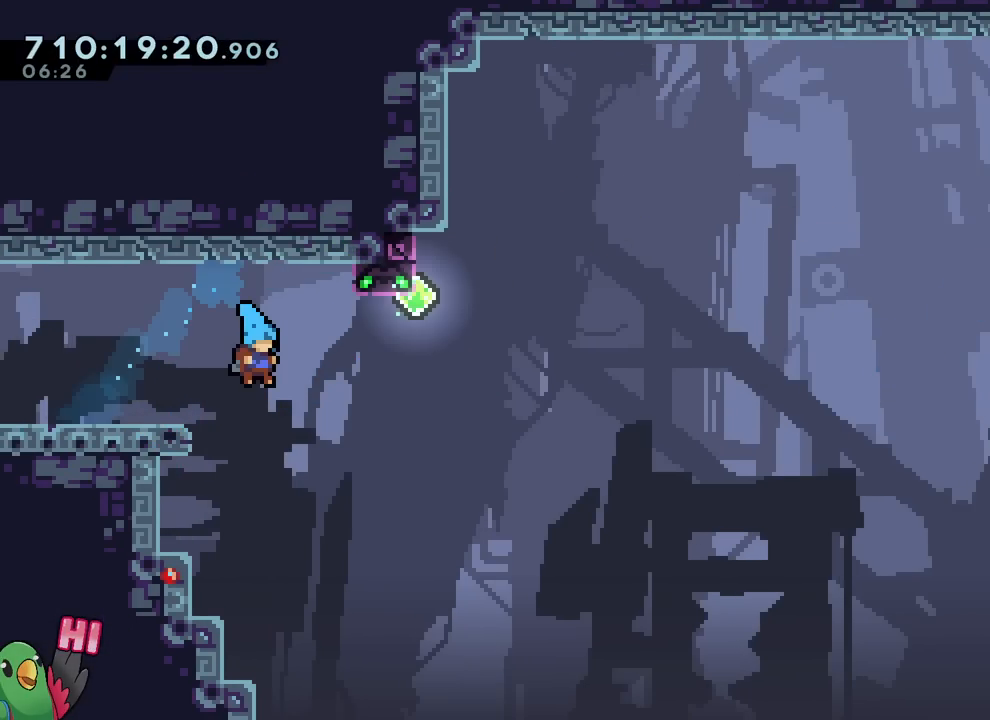
{"buttons": [], "left_stick": "center", "right_stick": "center", "events": []}
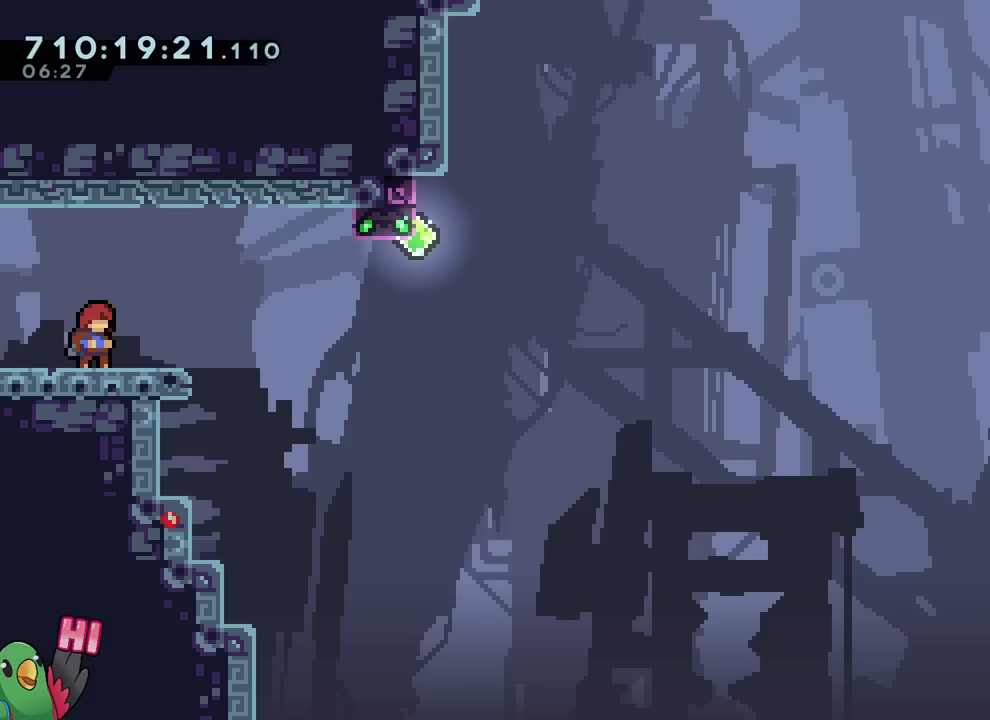
{"buttons": ["B"], "left_stick": "up-left", "right_stick": "center", "events": [[66, "left_stick", "down"], [116, "Y", "down"], [217, "Y", "up"], [267, "left_stick", "right"], [300, "B", "down"], [317, "left_stick", "up-right"], [383, "Y", "down"], [483, "Y", "up"], [483, "left_stick", "up-left"]]}
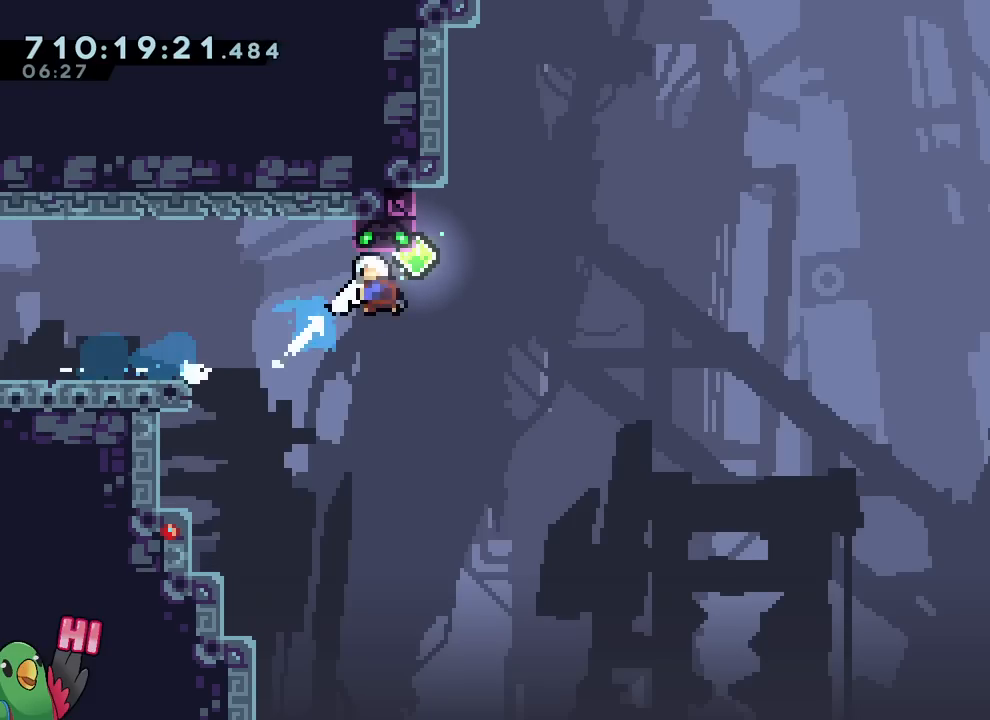
{"buttons": ["B"], "left_stick": "right", "right_stick": "center", "events": [[167, "left_stick", "down-right"], [234, "left_stick", "right"]]}
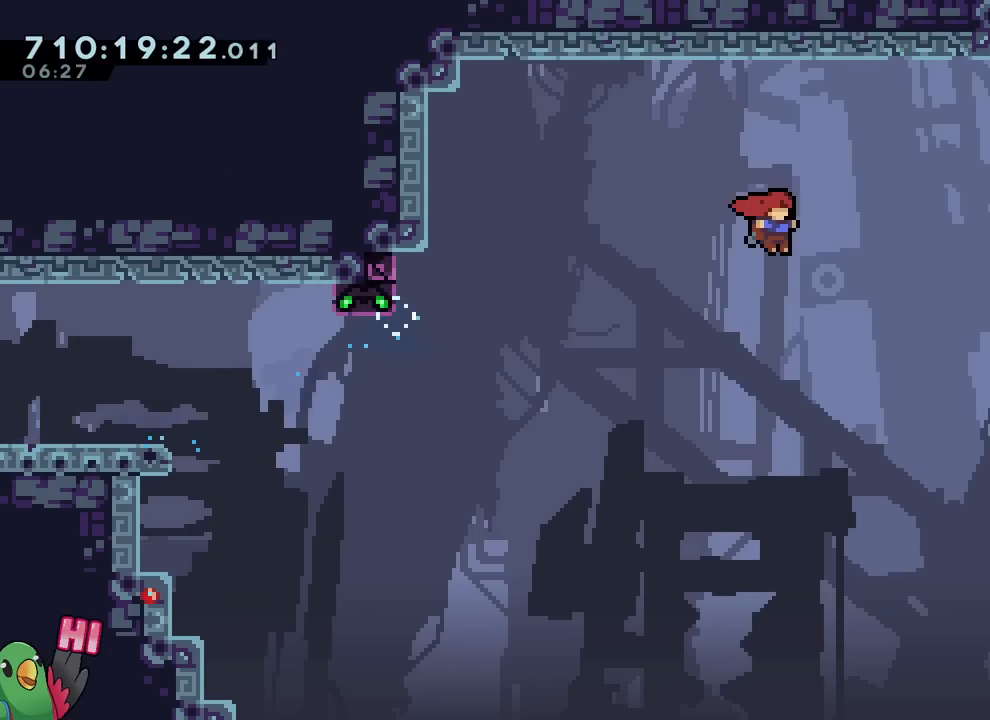
{"buttons": ["B", "Y"], "left_stick": "up-right", "right_stick": "center", "events": [[83, "left_stick", "up-right"], [467, "Y", "down"]]}
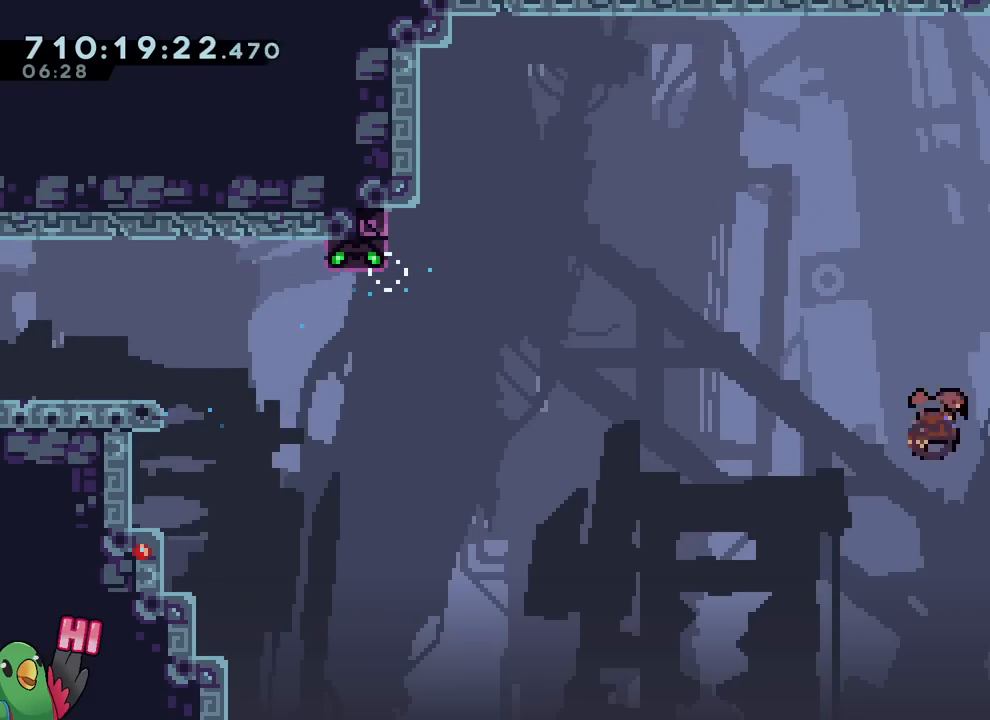
{"buttons": ["B"], "left_stick": "right", "right_stick": "center", "events": [[234, "left_stick", "right"], [451, "Y", "up"]]}
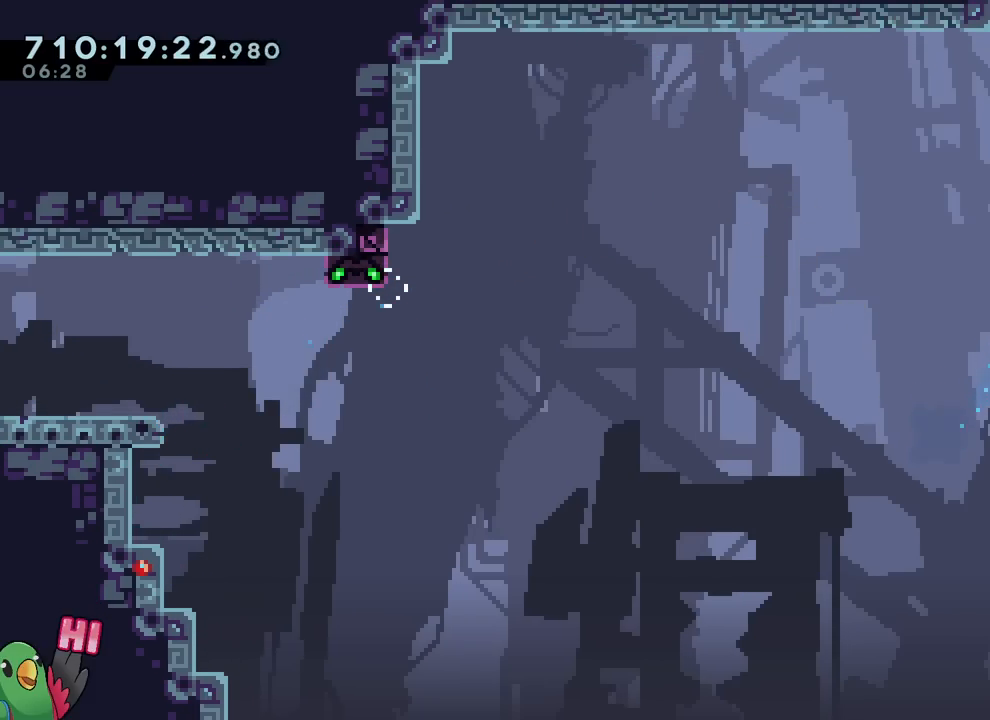
{"buttons": [], "left_stick": "center", "right_stick": "center", "events": [[33, "B", "up"], [116, "B", "down"], [333, "left_stick", "center"], [367, "R2", "down"], [450, "B", "up"], [483, "R2", "up"]]}
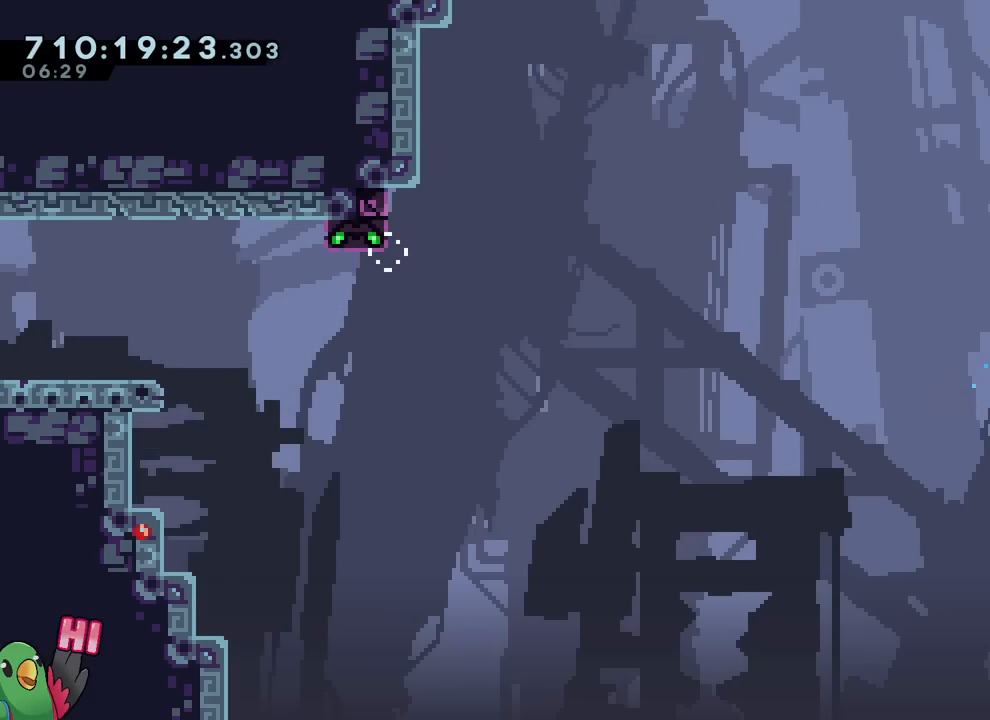
{"buttons": [], "left_stick": "center", "right_stick": "center", "events": []}
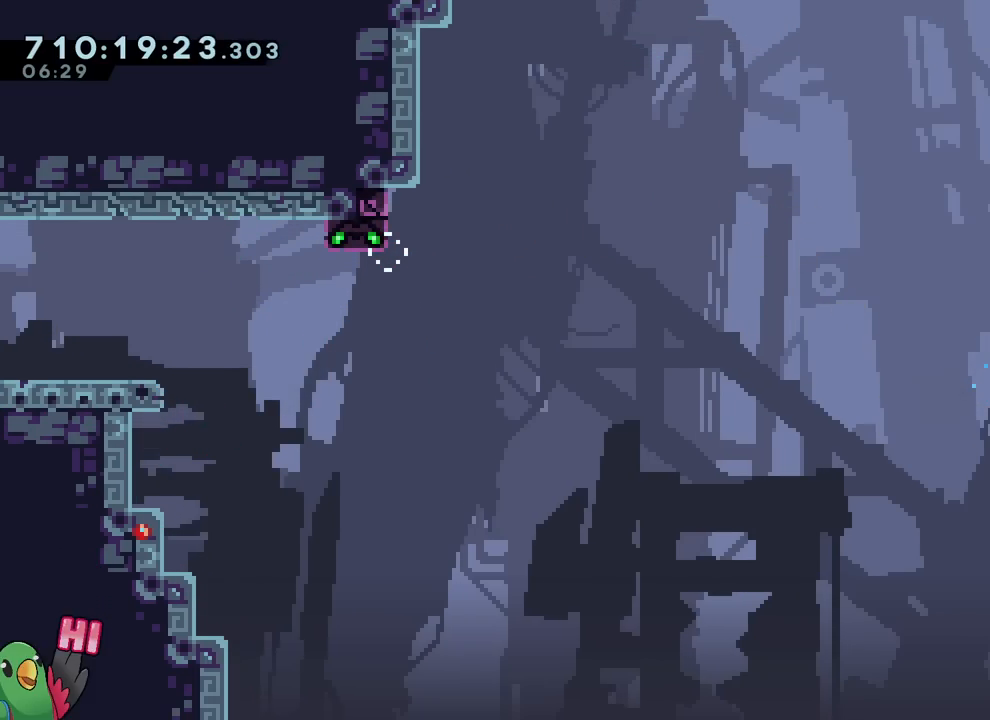
{"buttons": [], "left_stick": "center", "right_stick": "center", "events": []}
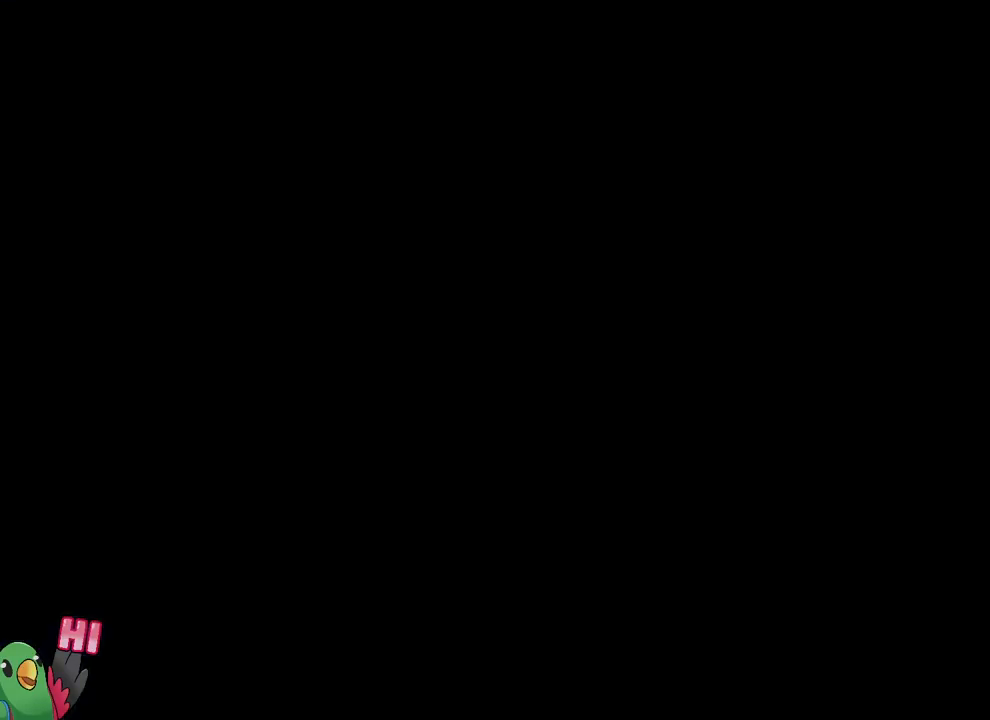
{"buttons": ["B"], "left_stick": "up-right", "right_stick": "center", "events": [[284, "left_stick", "down"], [317, "Y", "down"], [417, "Y", "up"], [451, "left_stick", "right"], [501, "B", "down"], [501, "left_stick", "up-right"]]}
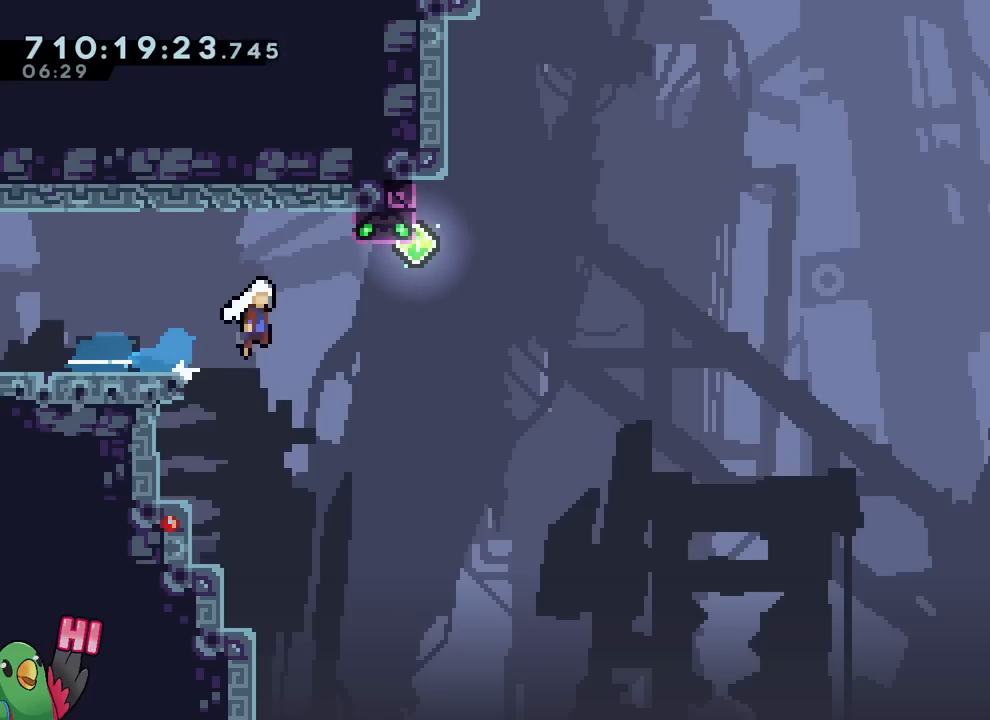
{"buttons": ["B"], "left_stick": "right", "right_stick": "center", "events": [[66, "Y", "down"], [183, "Y", "up"], [183, "left_stick", "up-left"], [317, "left_stick", "right"]]}
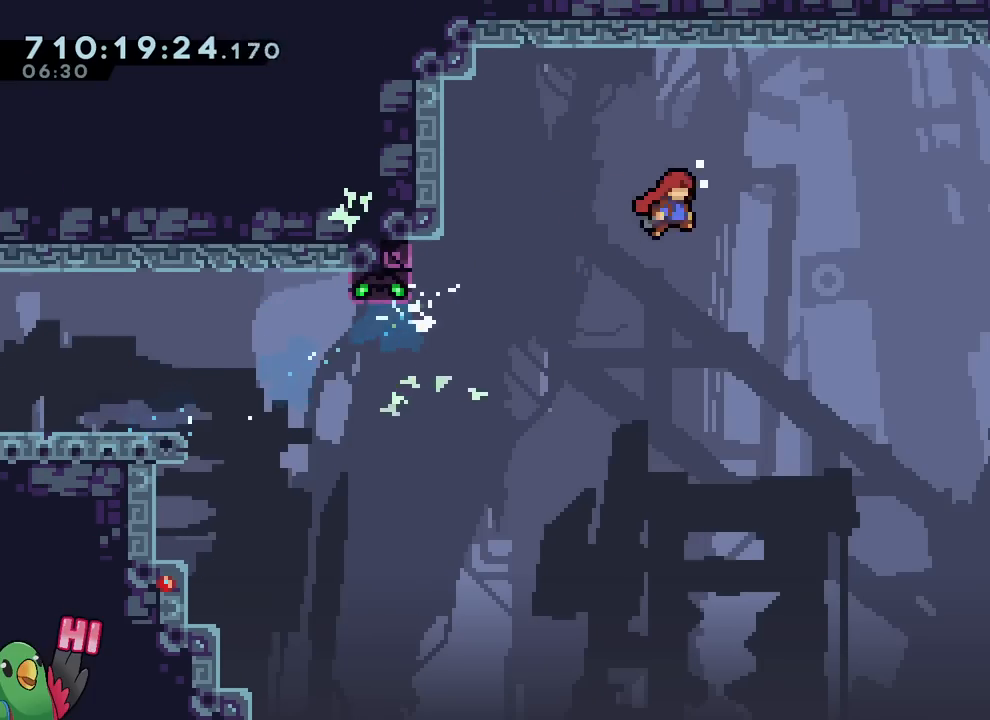
{"buttons": ["B"], "left_stick": "up-right", "right_stick": "center", "events": [[334, "left_stick", "up-right"]]}
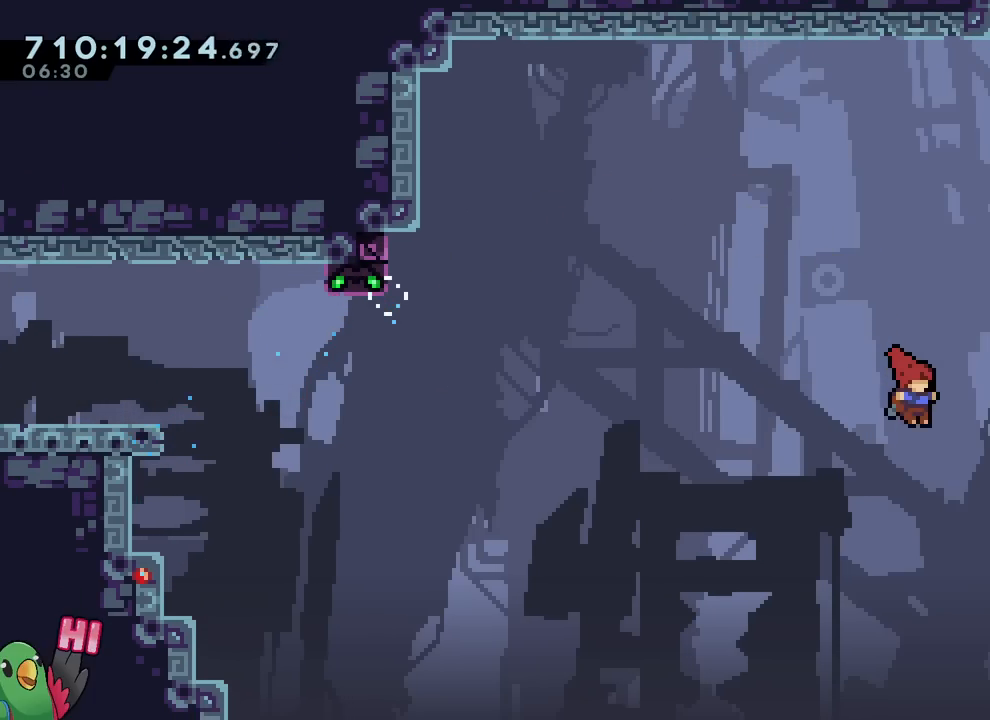
{"buttons": ["B", "Y"], "left_stick": "right", "right_stick": "center", "events": [[150, "Y", "down"], [450, "left_stick", "right"]]}
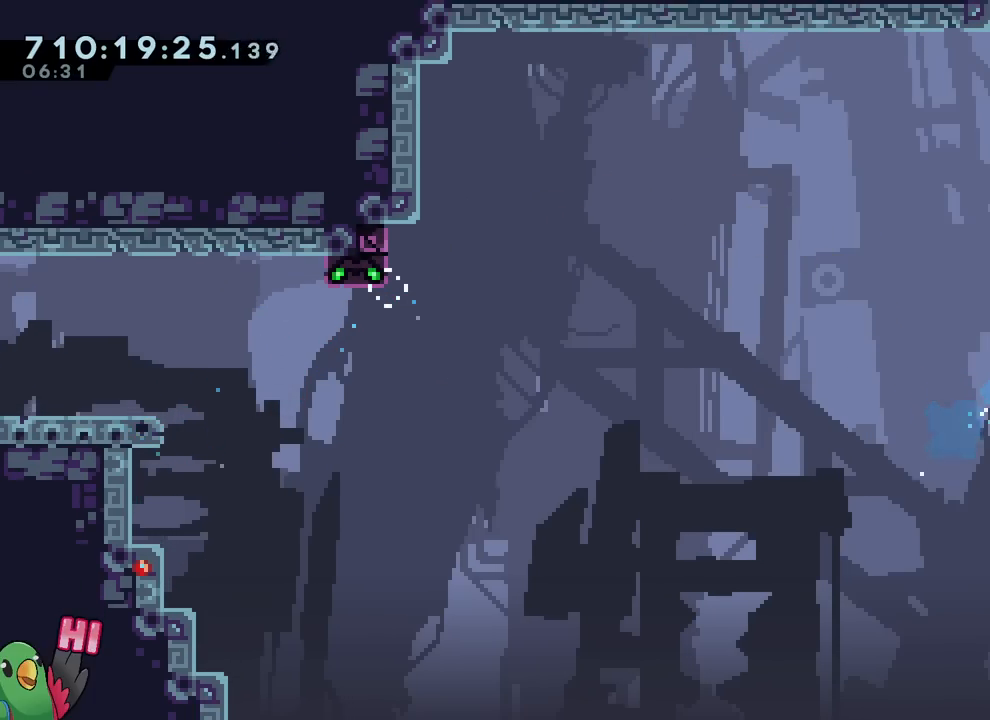
{"buttons": ["B"], "left_stick": "right", "right_stick": "center", "events": [[100, "Y", "up"], [184, "B", "up"], [267, "B", "down"]]}
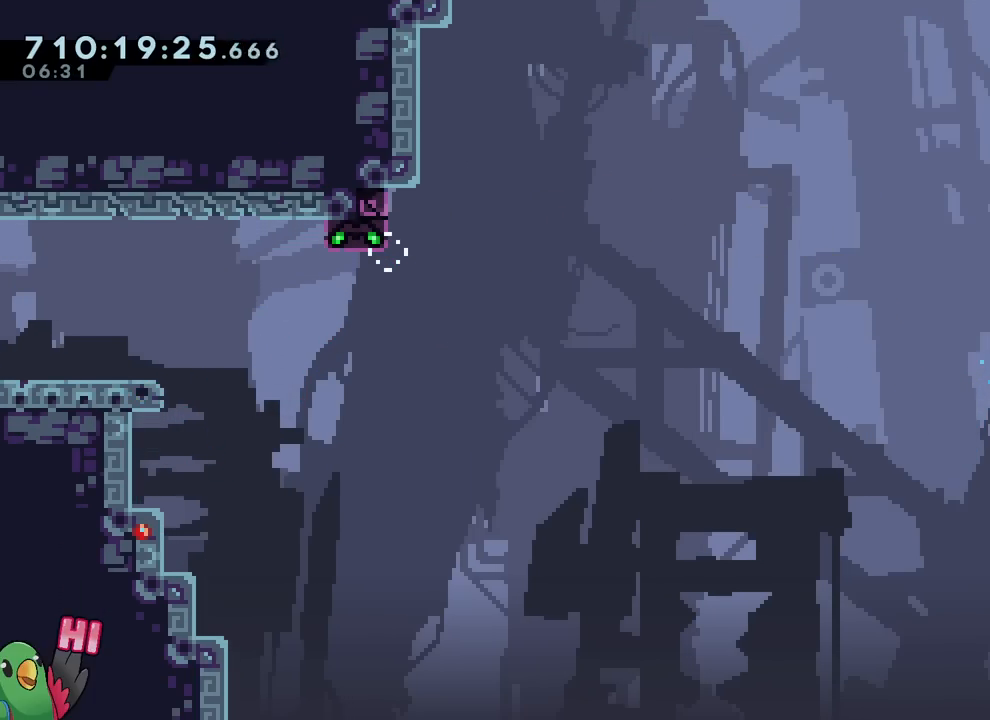
{"buttons": [], "left_stick": "center", "right_stick": "center", "events": [[66, "B", "up"], [133, "R2", "down"], [133, "left_stick", "center"], [283, "R2", "up"]]}
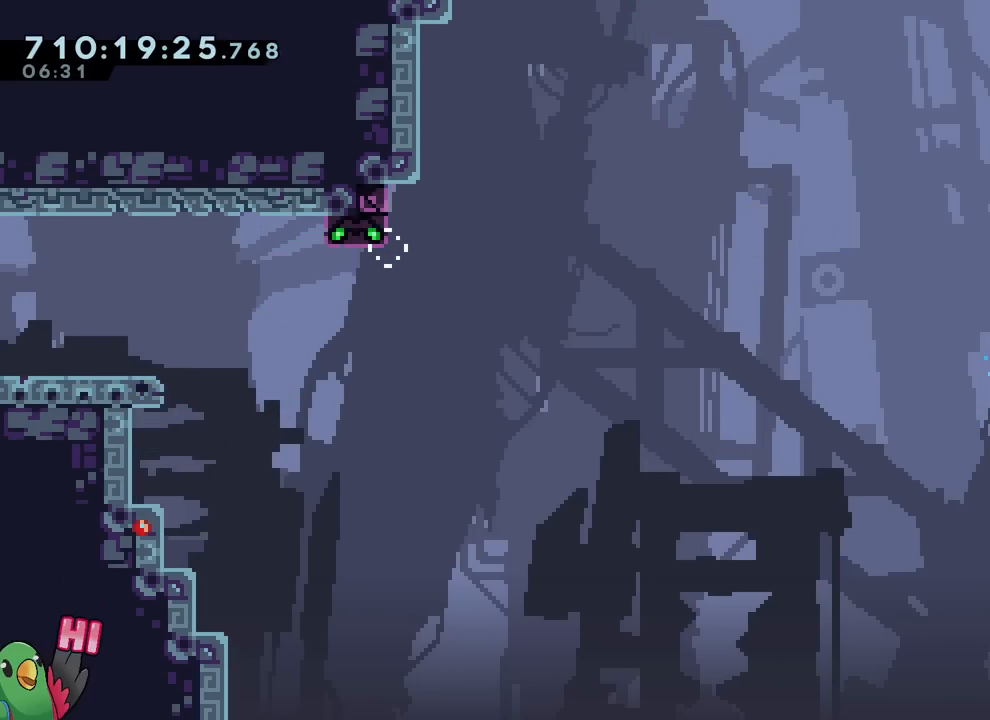
{"buttons": [], "left_stick": "center", "right_stick": "center", "events": []}
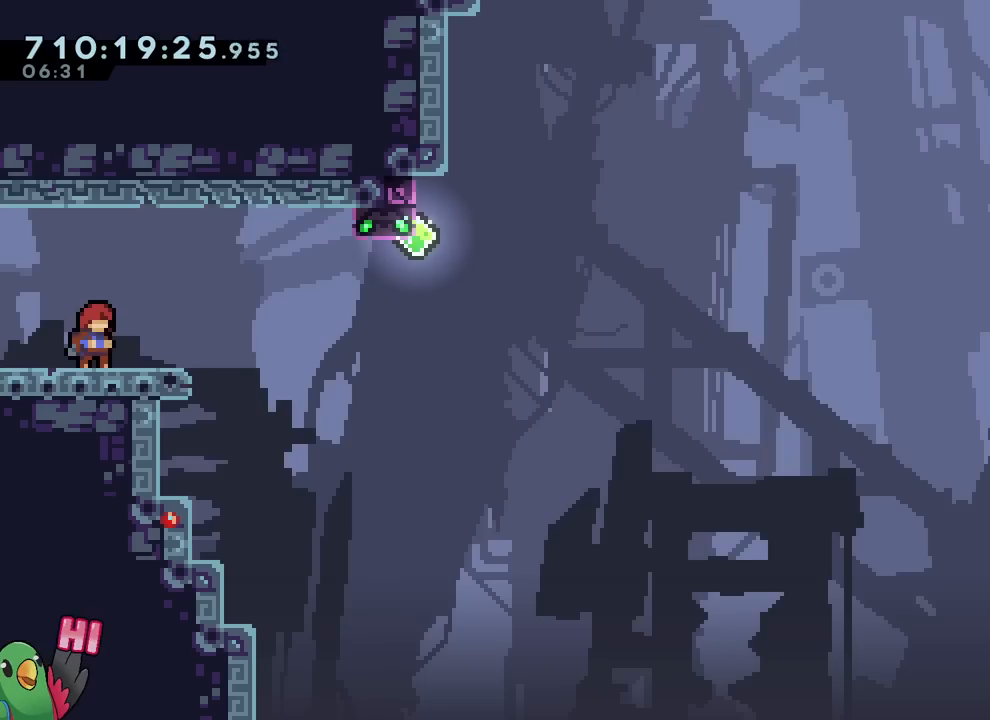
{"buttons": ["B", "Y"], "left_stick": "up-right", "right_stick": "center", "events": [[100, "left_stick", "down"], [133, "Y", "down"], [267, "Y", "up"], [317, "B", "down"], [317, "left_stick", "up-right"], [367, "Y", "down"]]}
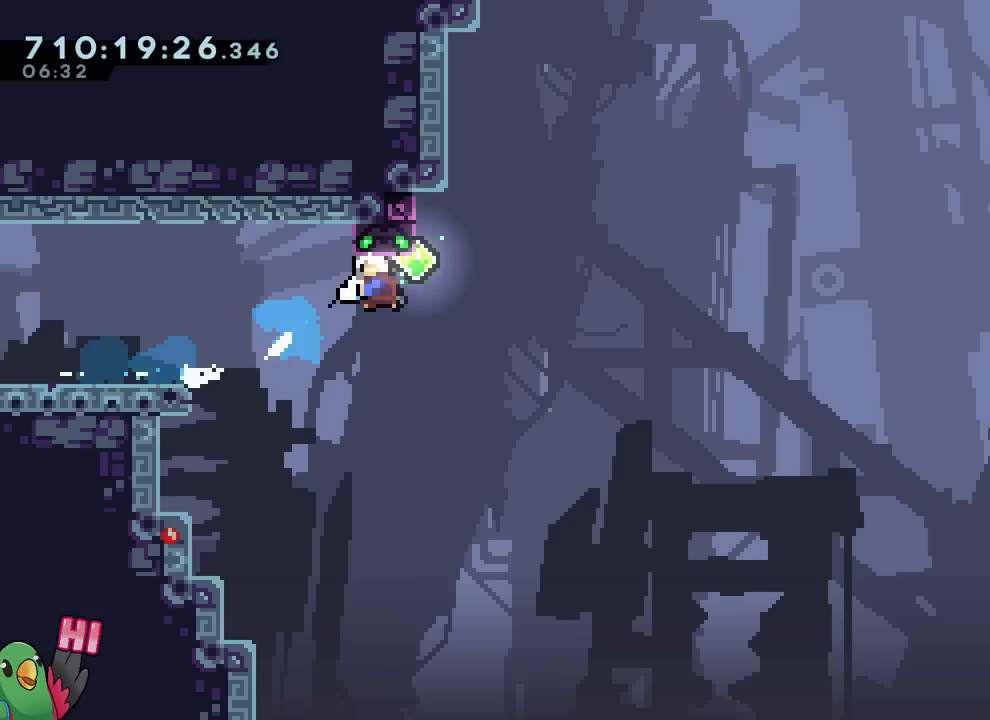
{"buttons": ["B"], "left_stick": "right", "right_stick": "center", "events": [[17, "Y", "up"], [17, "left_stick", "up-left"], [100, "left_stick", "right"]]}
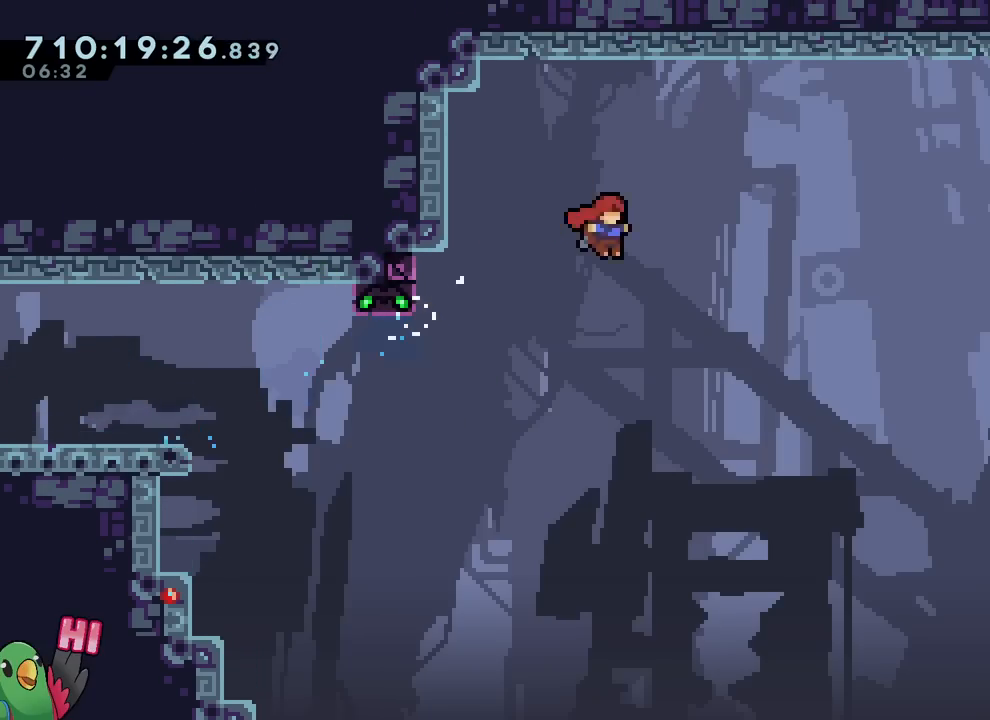
{"buttons": [], "left_stick": "center", "right_stick": "center", "events": [[100, "left_stick", "center"], [116, "R2", "down"], [200, "B", "up"], [233, "R2", "up"]]}
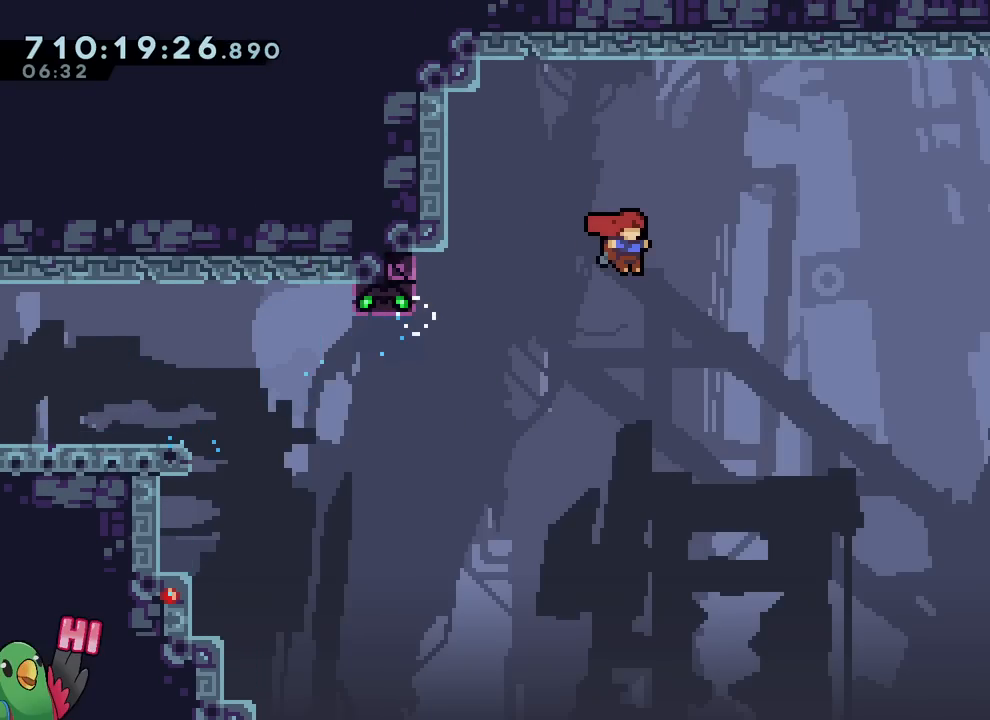
{"buttons": [], "left_stick": "center", "right_stick": "center", "events": []}
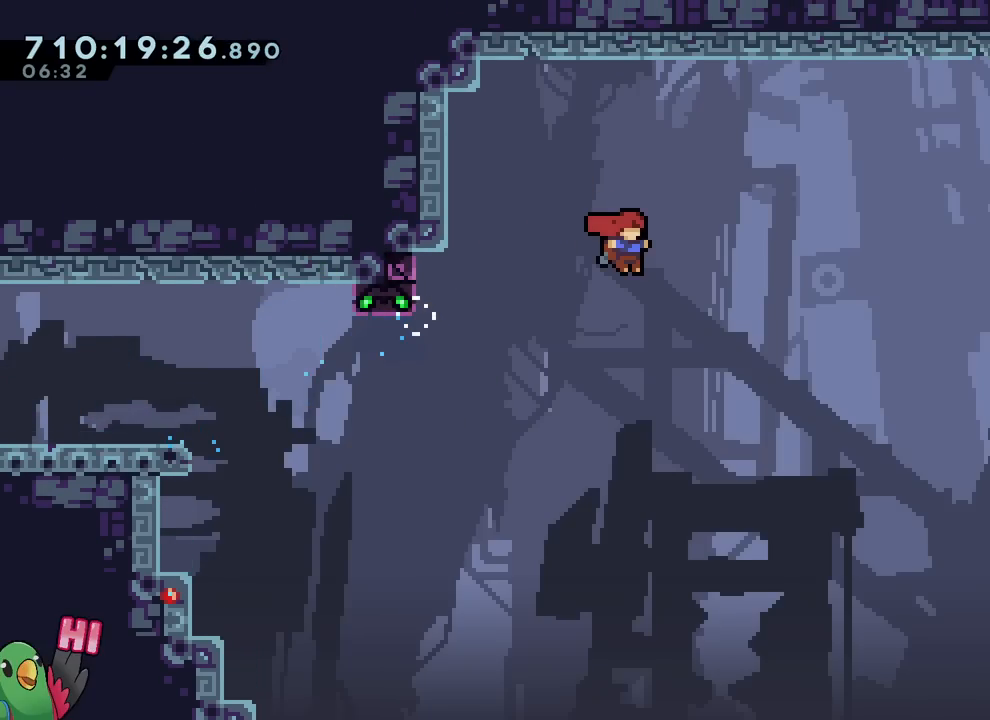
{"buttons": [], "left_stick": "center", "right_stick": "center", "events": []}